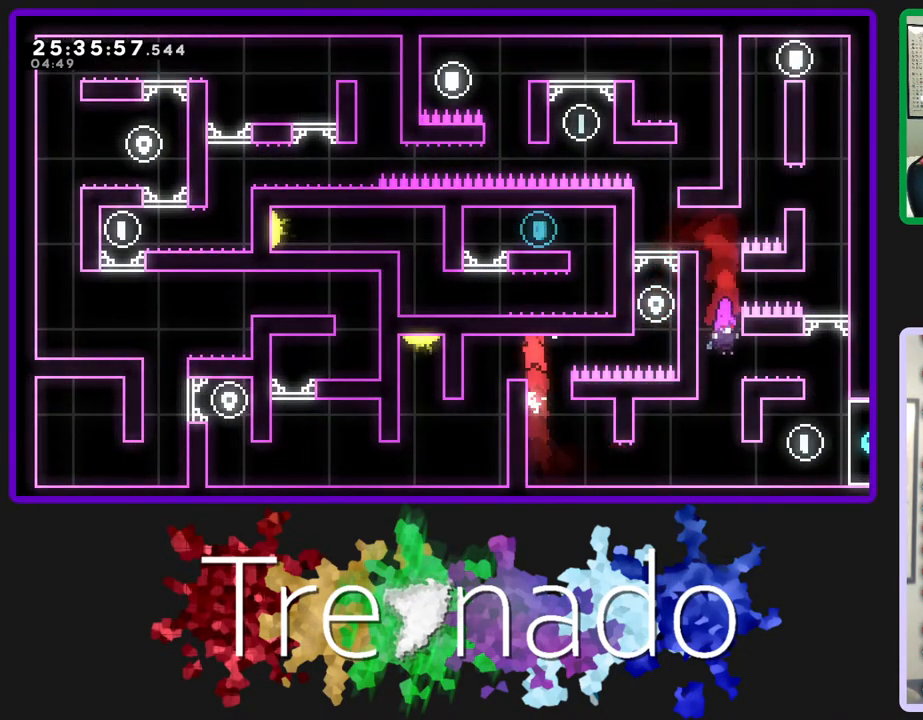
Gameplay with a controller (Xbox layout); each line is a JSON object with the inputs held at the frame after it. "events" lists button and stick changes between this image and that frame as [ms after this image, input, new state], when the widget could be followed in between. Not read: L3 SELECT START.
{"buttons": [], "left_stick": "center", "right_stick": "center", "events": [[183, "left_stick", "center"]]}
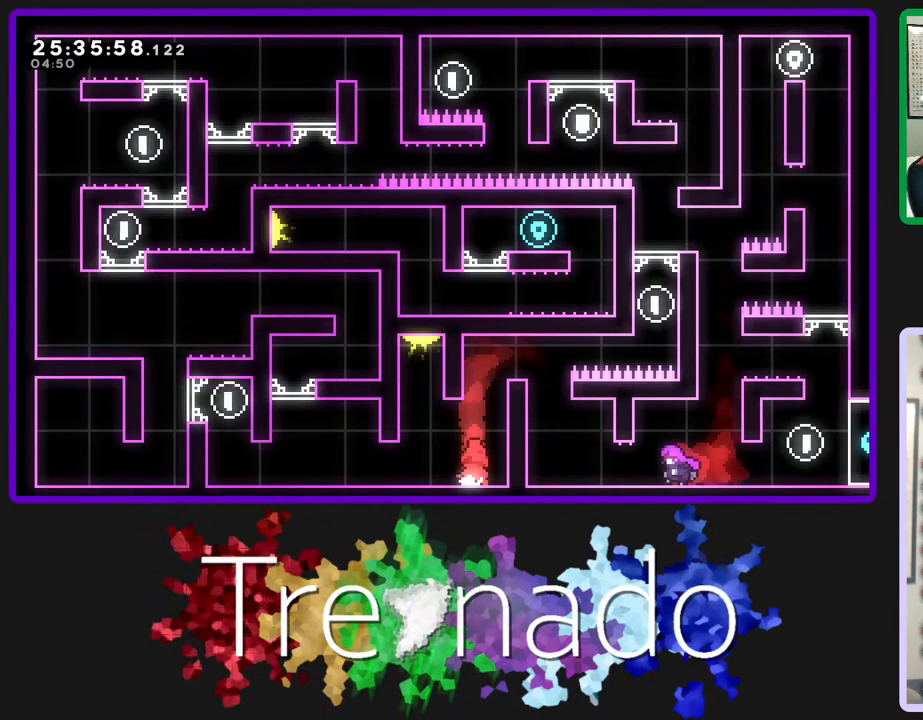
{"buttons": [], "left_stick": "up", "right_stick": "center", "events": [[33, "left_stick", "left"], [83, "A", "down"], [233, "left_stick", "up"], [283, "A", "up"], [300, "L2", "down"], [450, "L2", "up"]]}
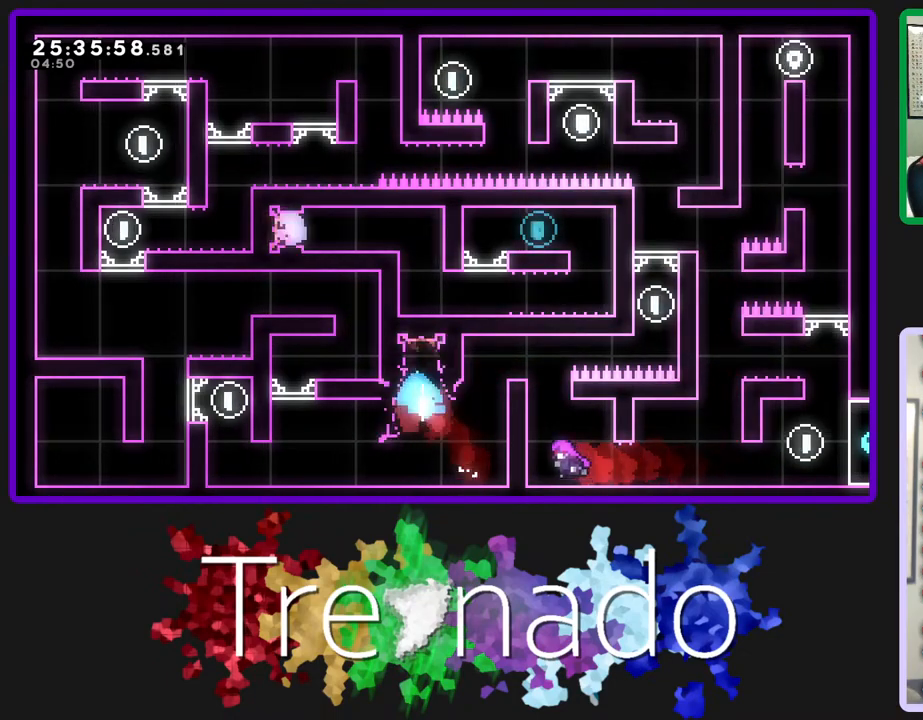
{"buttons": [], "left_stick": "center", "right_stick": "center", "events": [[33, "left_stick", "center"], [150, "left_stick", "right"], [433, "left_stick", "center"]]}
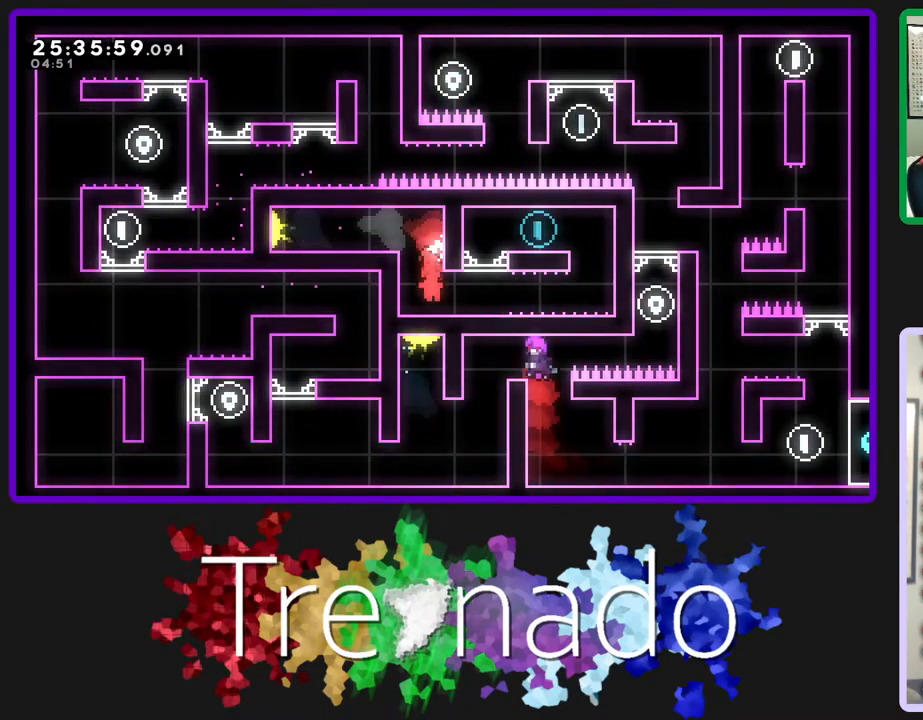
{"buttons": [], "left_stick": "center", "right_stick": "center", "events": [[300, "left_stick", "right"], [467, "left_stick", "center"]]}
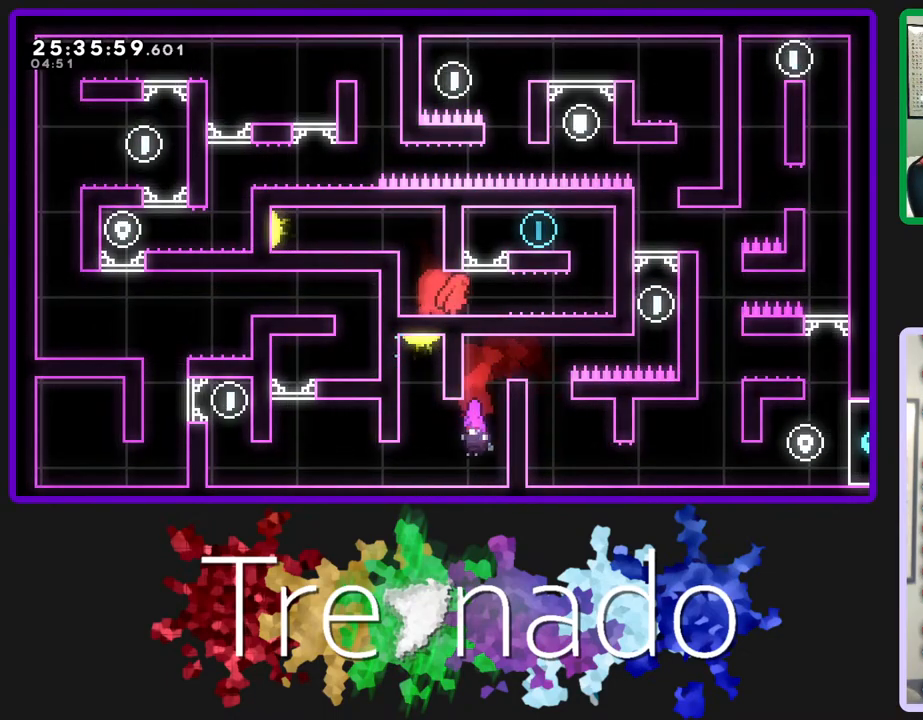
{"buttons": [], "left_stick": "center", "right_stick": "center", "events": [[117, "left_stick", "right"], [167, "L2", "down"], [317, "L2", "up"], [350, "left_stick", "center"]]}
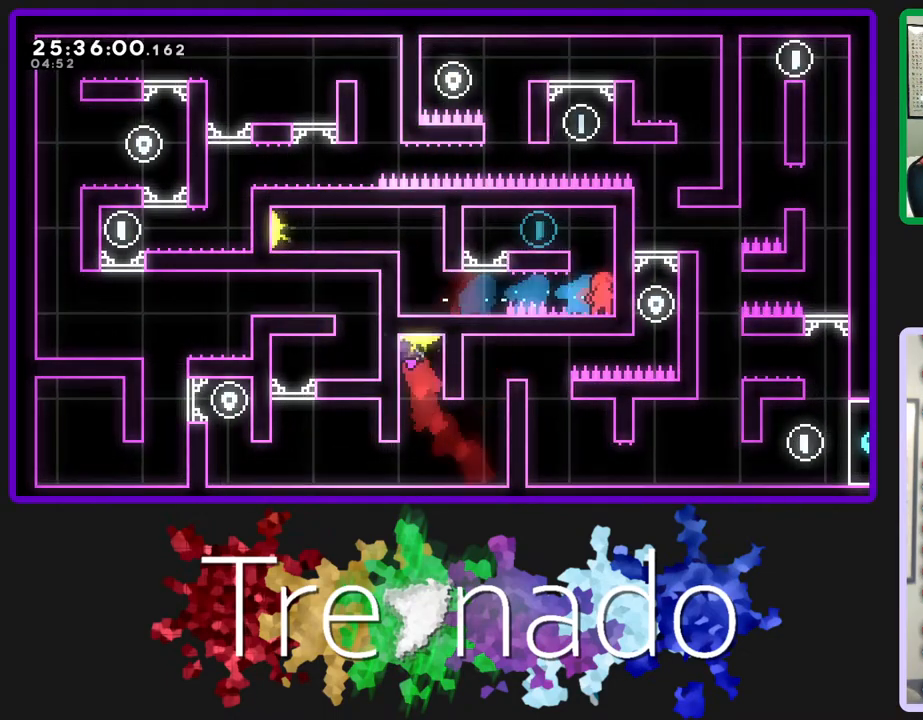
{"buttons": ["A"], "left_stick": "left", "right_stick": "center", "events": [[317, "A", "down"], [467, "left_stick", "left"]]}
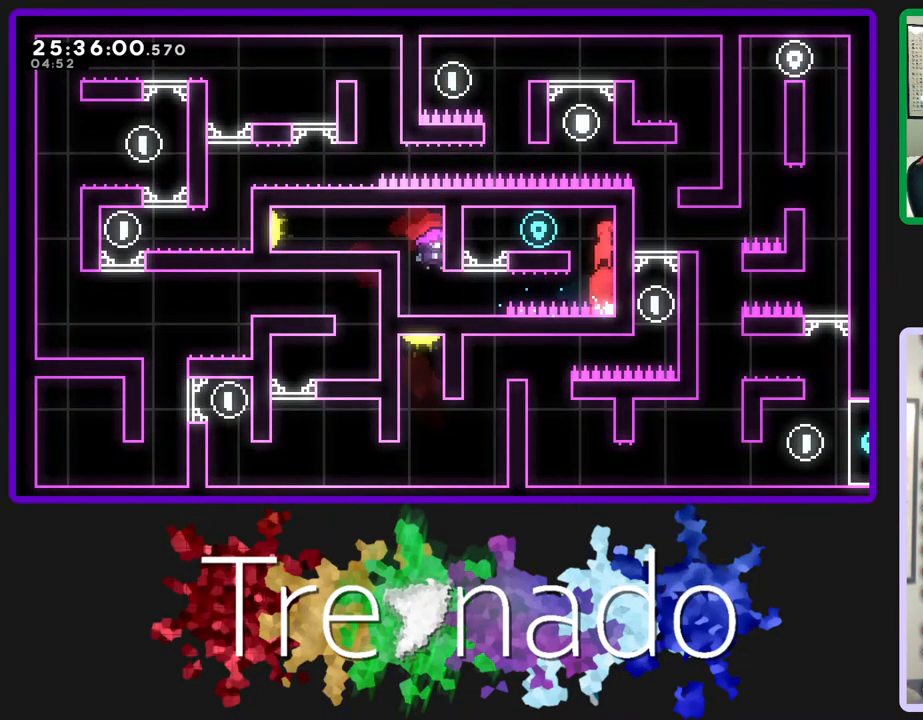
{"buttons": [], "left_stick": "center", "right_stick": "center", "events": [[283, "left_stick", "center"], [300, "A", "up"]]}
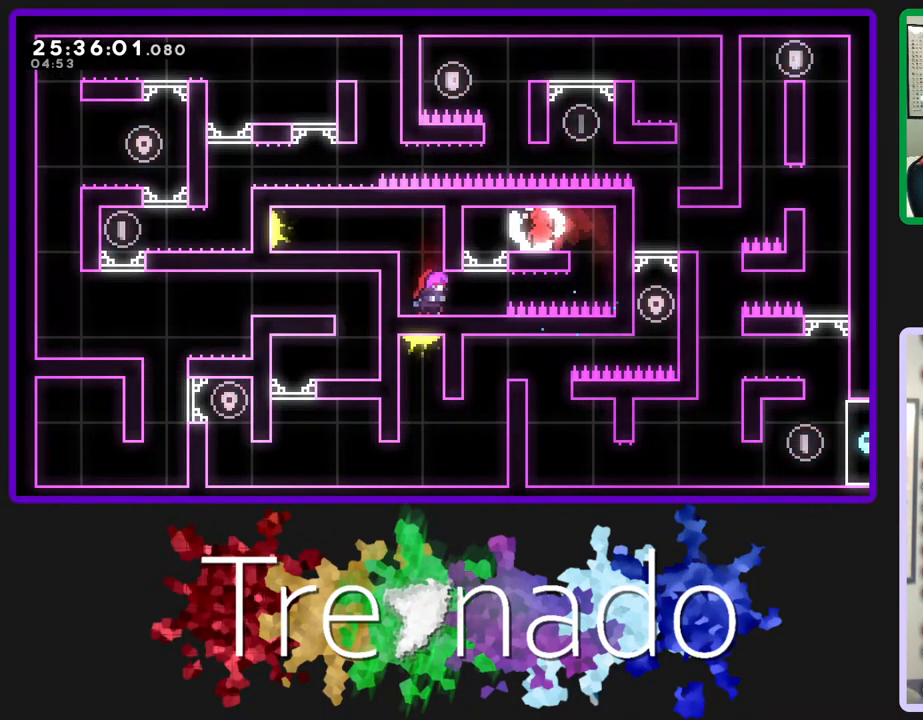
{"buttons": [], "left_stick": "center", "right_stick": "center", "events": []}
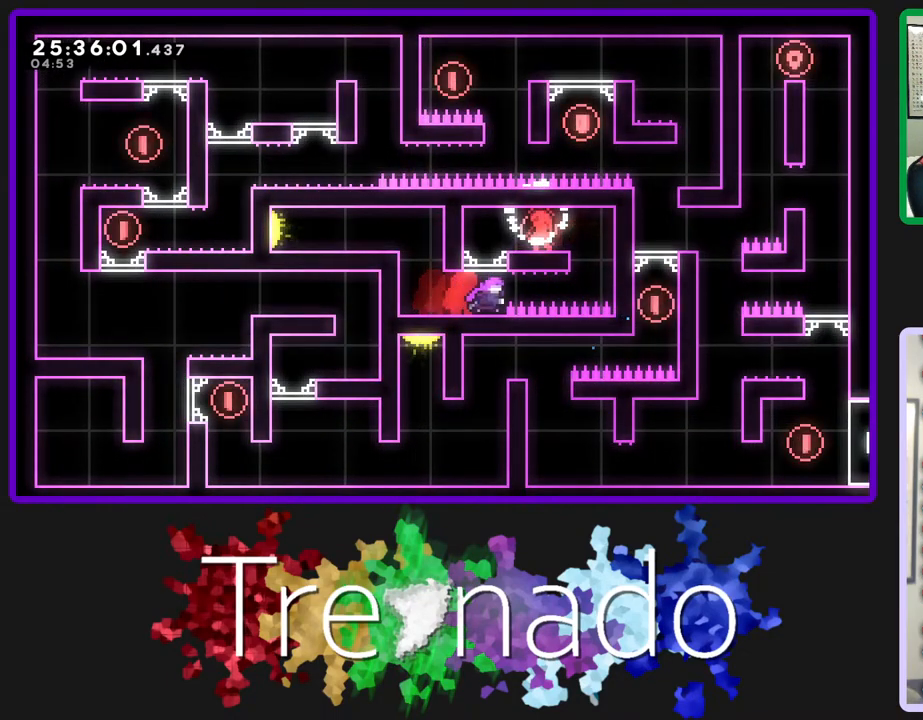
{"buttons": [], "left_stick": "center", "right_stick": "center", "events": [[67, "left_stick", "left"], [300, "left_stick", "center"]]}
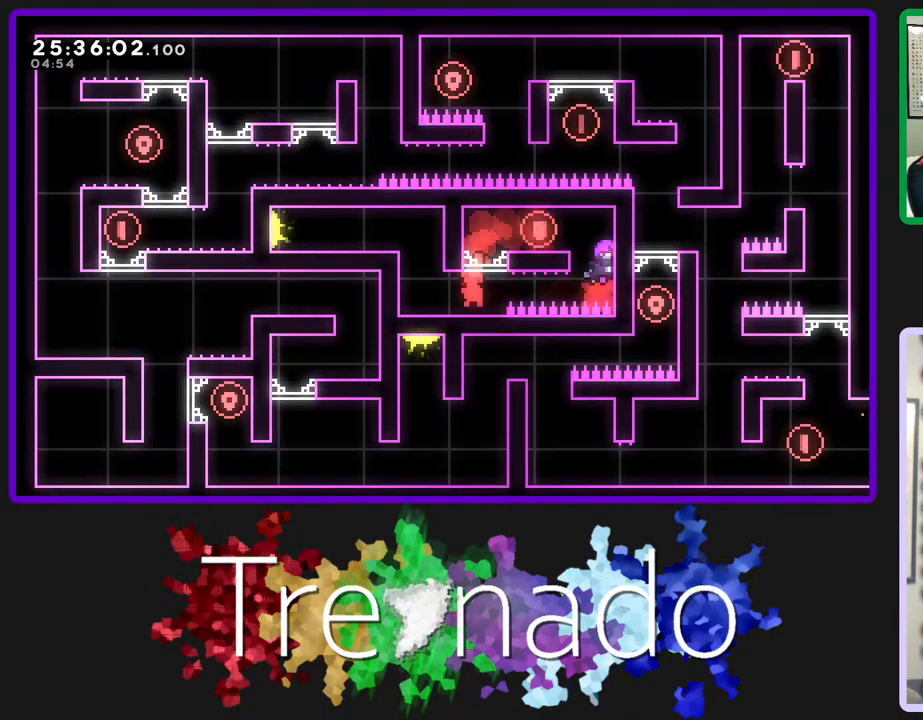
{"buttons": ["A"], "left_stick": "left", "right_stick": "center", "events": [[50, "left_stick", "left"], [317, "A", "down"]]}
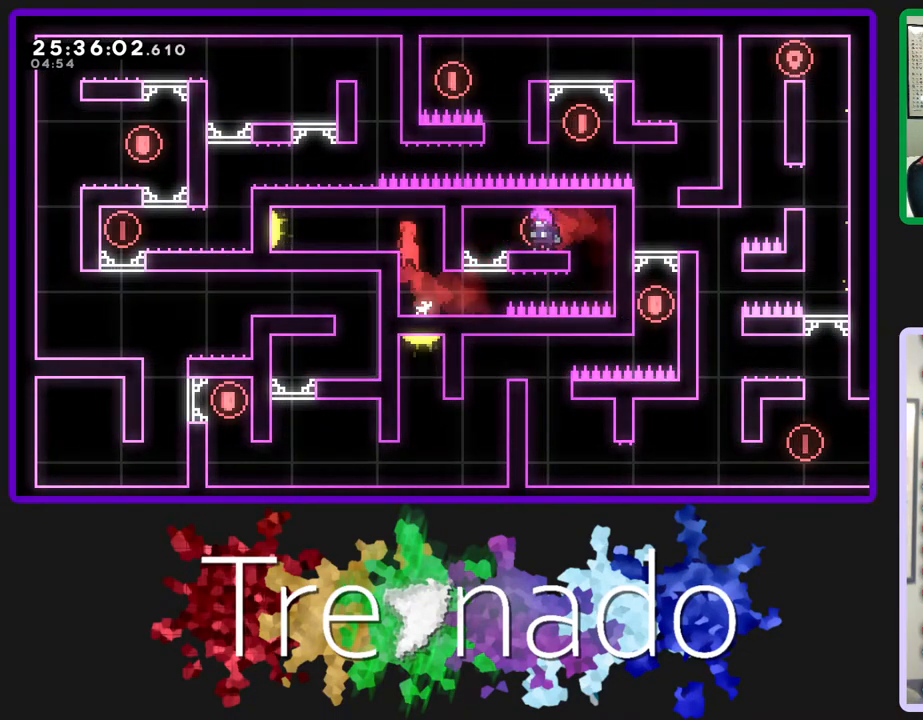
{"buttons": [], "left_stick": "center", "right_stick": "center", "events": [[67, "A", "up"], [133, "L2", "down"], [250, "L2", "up"], [483, "left_stick", "center"]]}
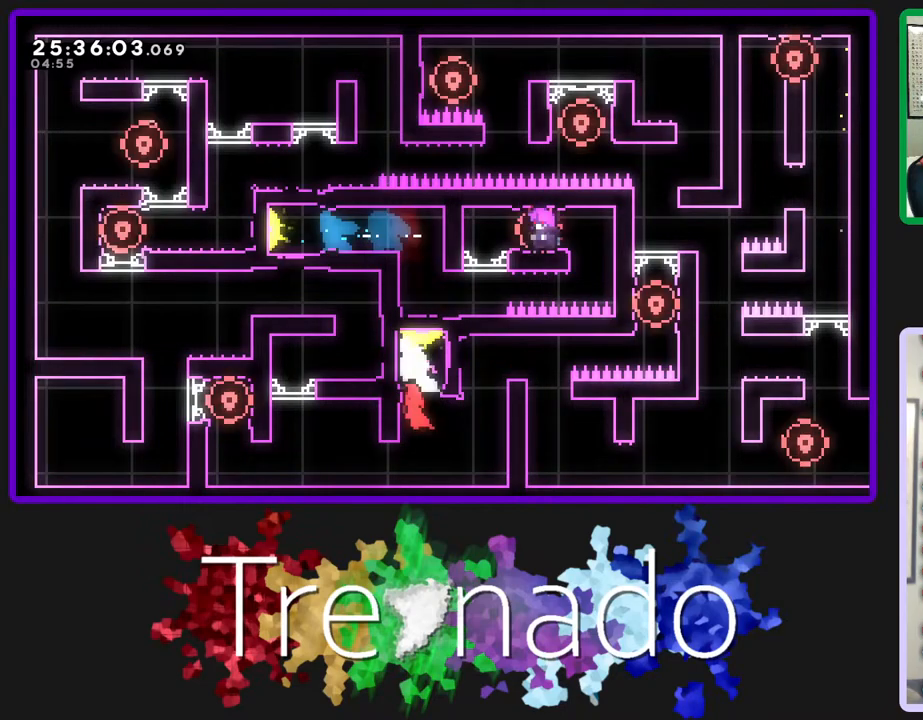
{"buttons": ["A", "R2"], "left_stick": "right", "right_stick": "center", "events": [[50, "left_stick", "right"], [300, "A", "down"], [383, "R2", "down"]]}
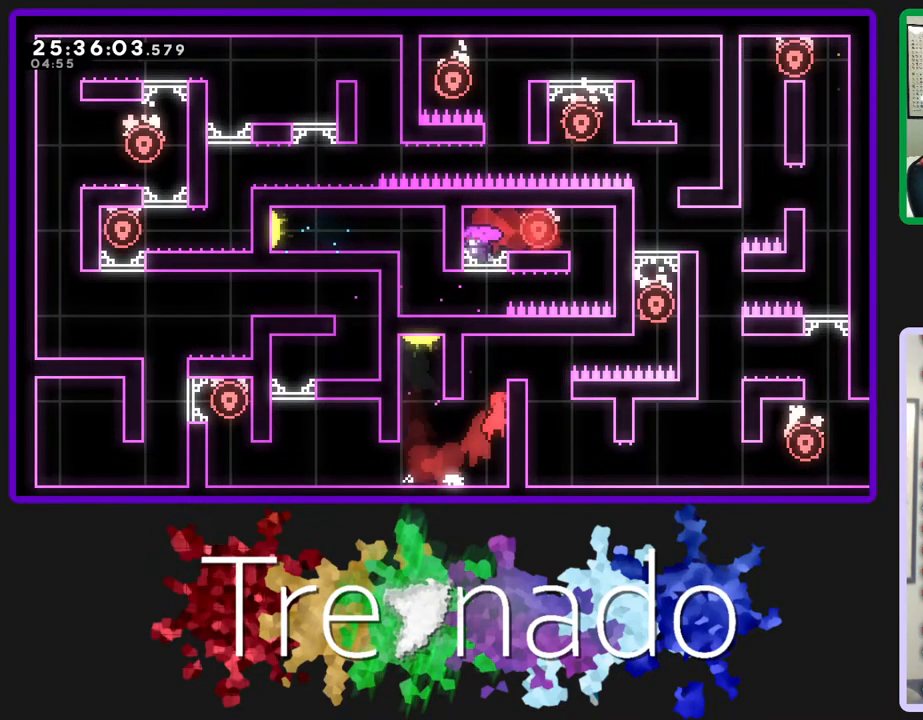
{"buttons": [], "left_stick": "right", "right_stick": "center", "events": [[50, "A", "up"], [100, "A", "down"], [250, "A", "up"], [367, "R2", "up"]]}
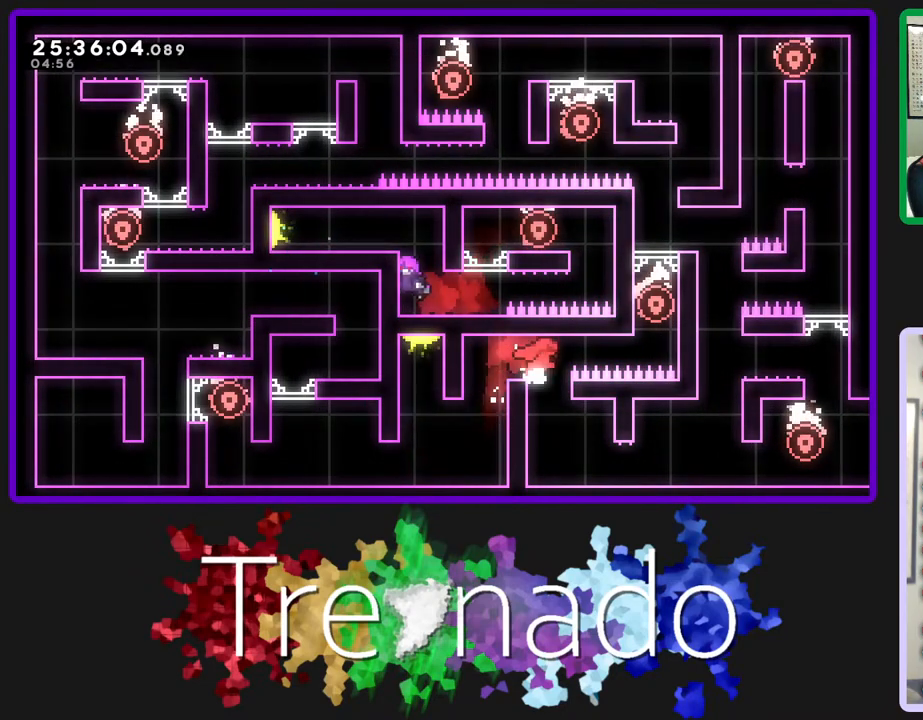
{"buttons": ["L2"], "left_stick": "right", "right_stick": "center", "events": [[17, "left_stick", "center"], [250, "left_stick", "right"], [417, "L2", "down"]]}
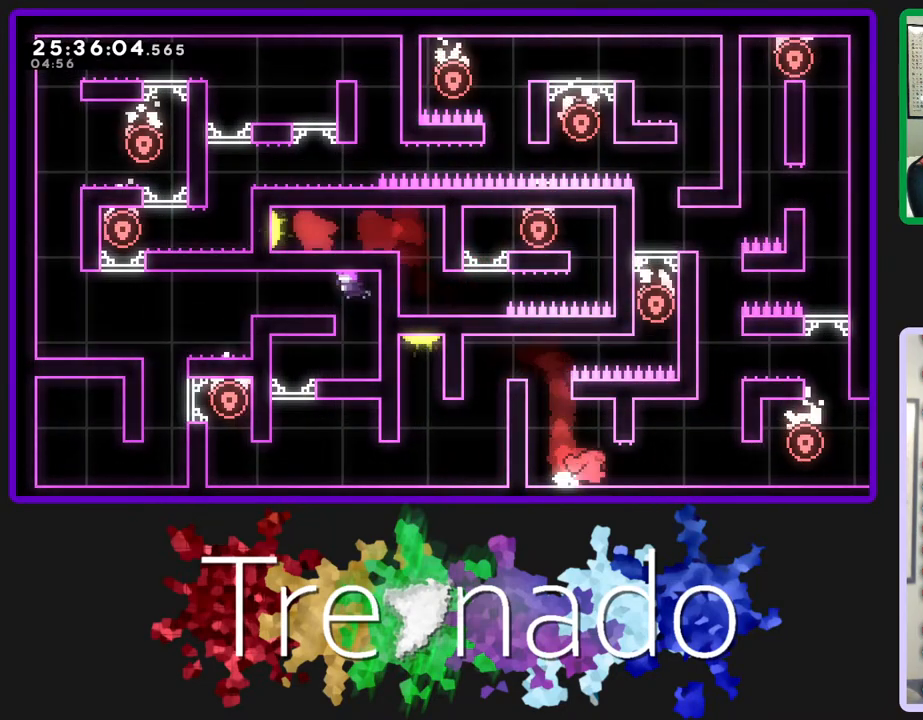
{"buttons": [], "left_stick": "right", "right_stick": "center", "events": [[33, "L2", "up"], [133, "L2", "down"], [267, "L2", "up"], [350, "L2", "down"], [483, "L2", "up"]]}
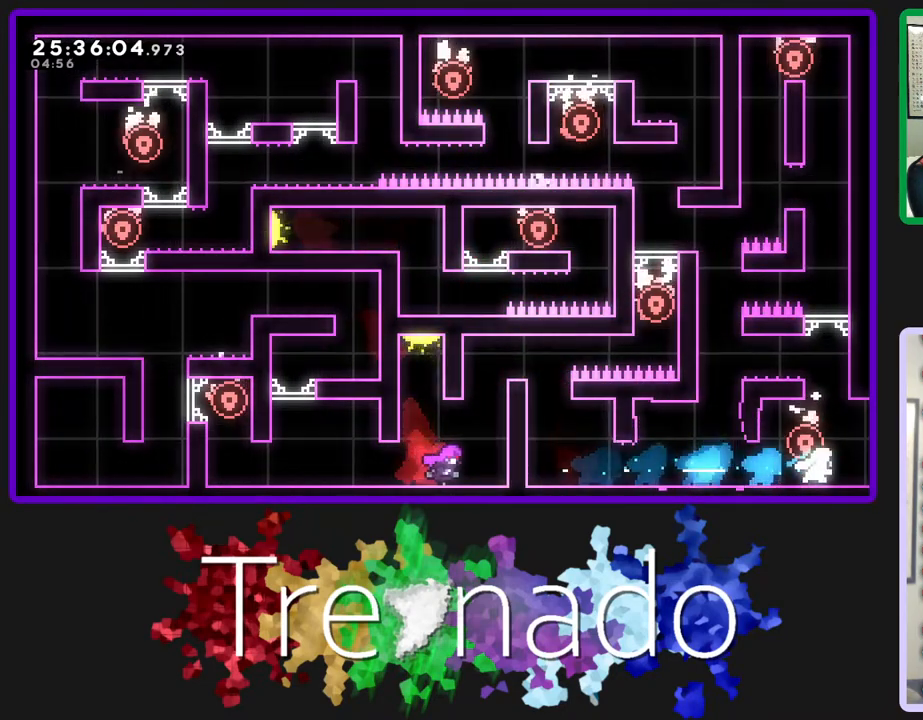
{"buttons": [], "left_stick": "center", "right_stick": "center", "events": [[150, "left_stick", "center"]]}
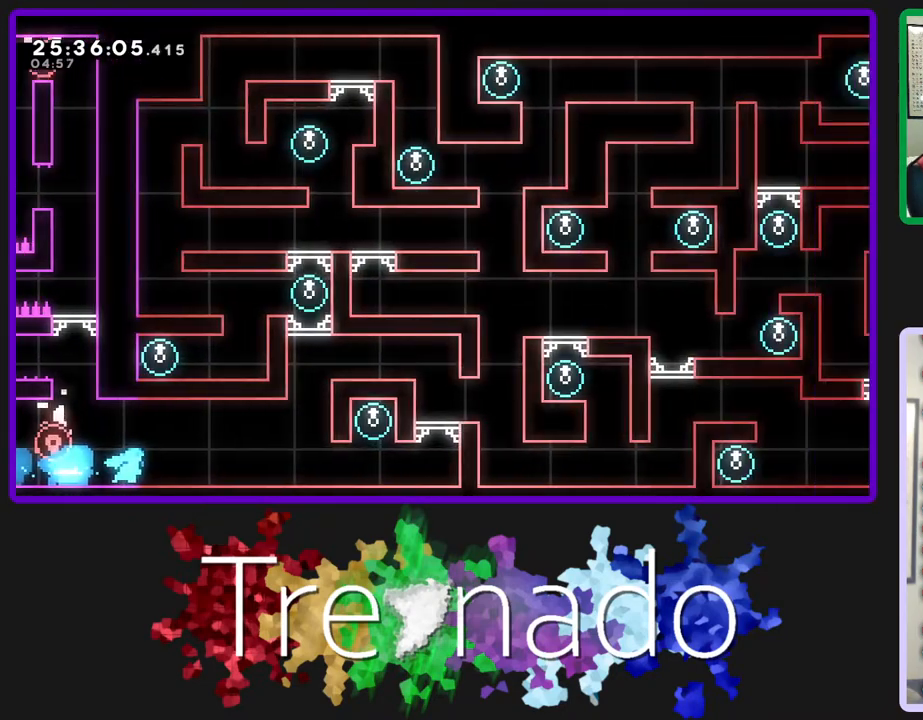
{"buttons": [], "left_stick": "center", "right_stick": "center", "events": []}
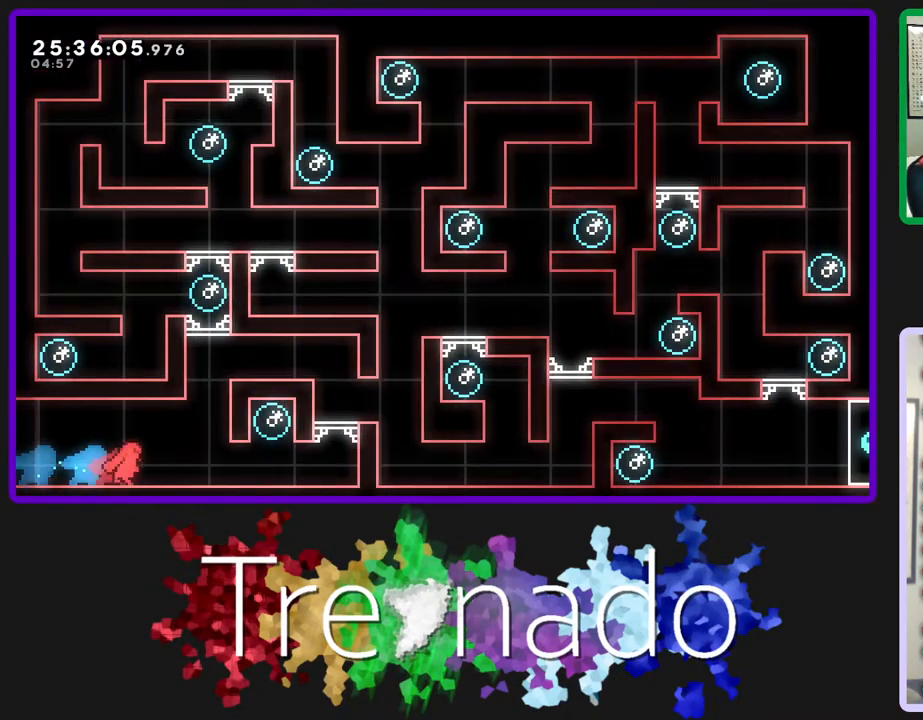
{"buttons": [], "left_stick": "center", "right_stick": "center", "events": []}
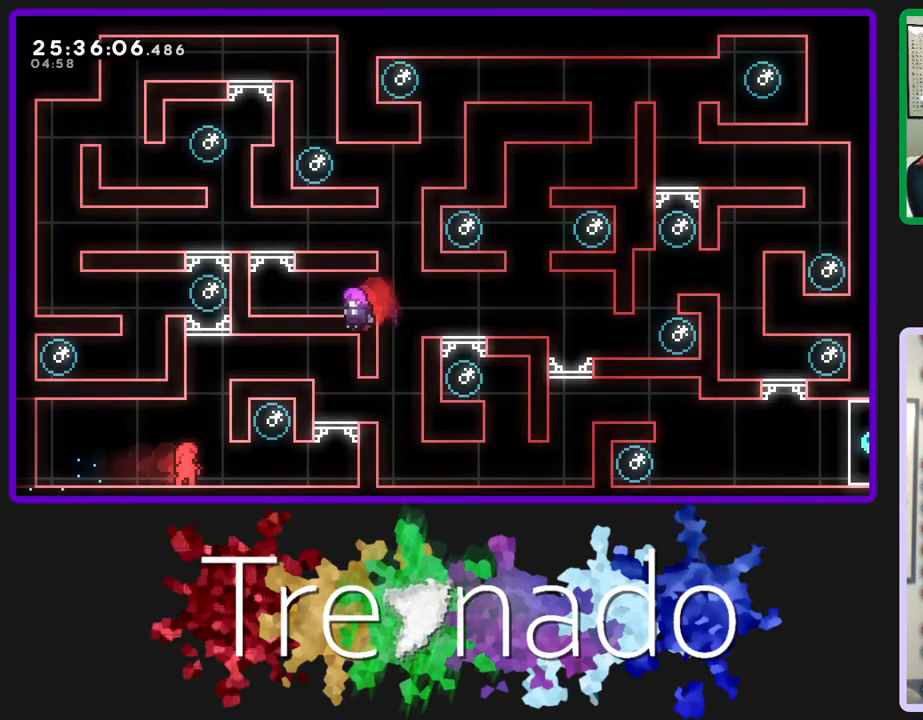
{"buttons": [], "left_stick": "center", "right_stick": "center", "events": []}
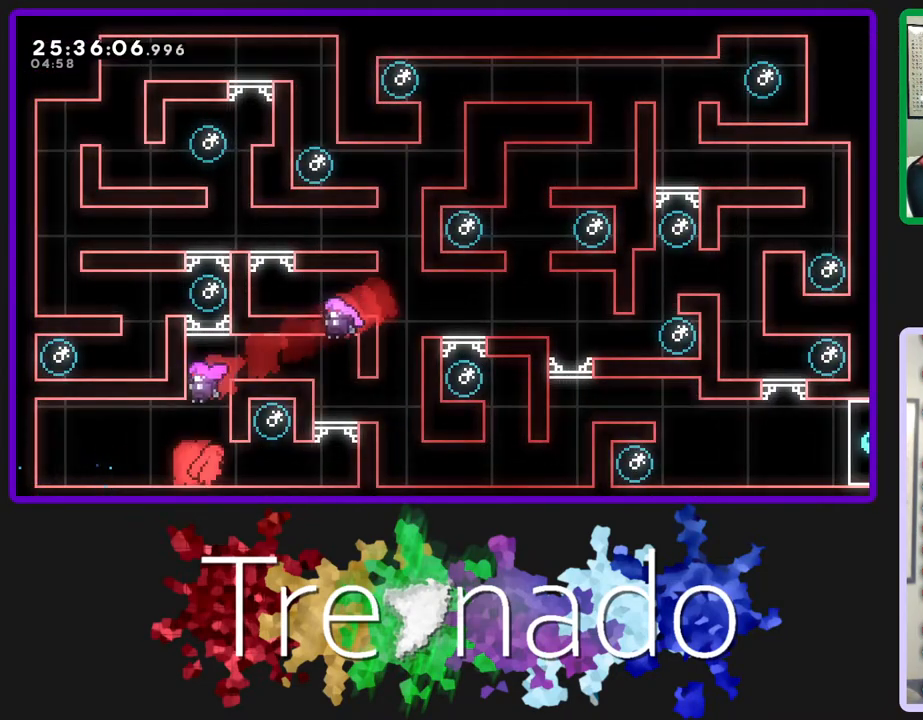
{"buttons": [], "left_stick": "center", "right_stick": "center", "events": [[200, "A", "down"], [267, "A", "up"]]}
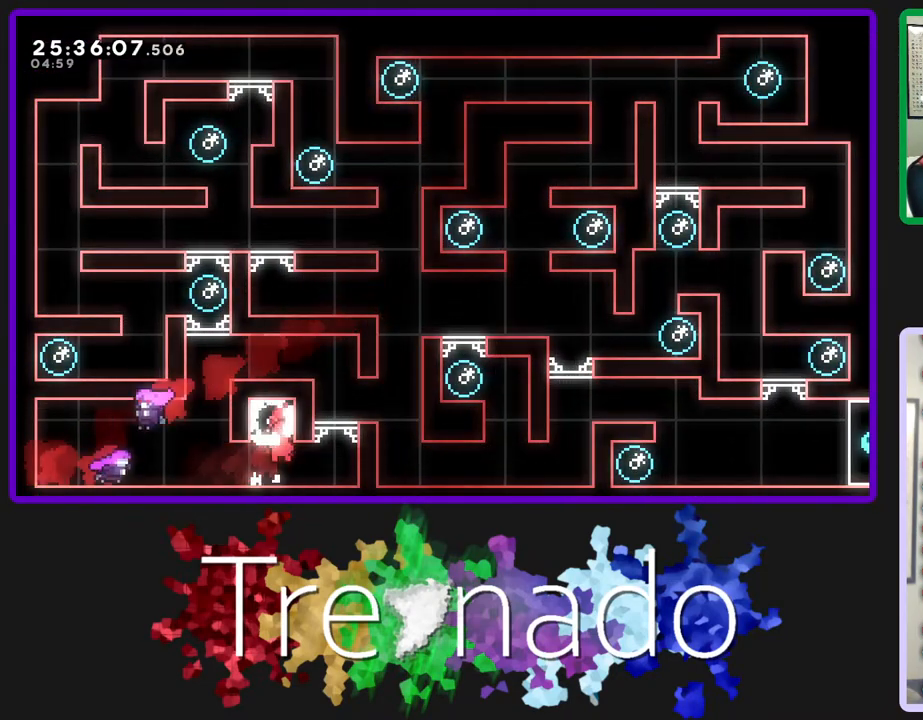
{"buttons": ["A"], "left_stick": "center", "right_stick": "center", "events": [[450, "A", "down"]]}
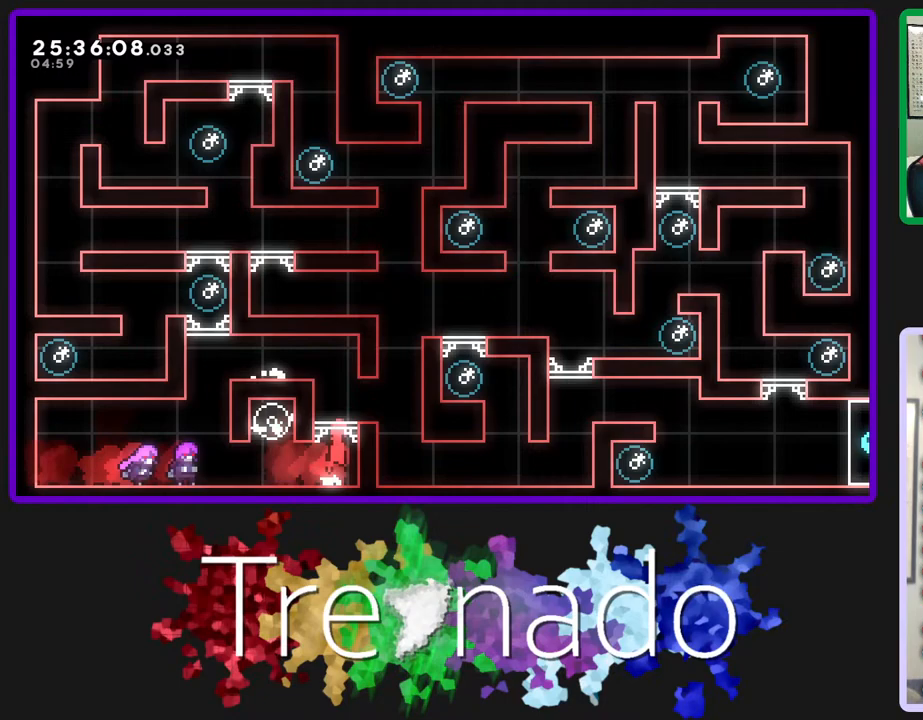
{"buttons": [], "left_stick": "center", "right_stick": "center", "events": [[267, "A", "up"]]}
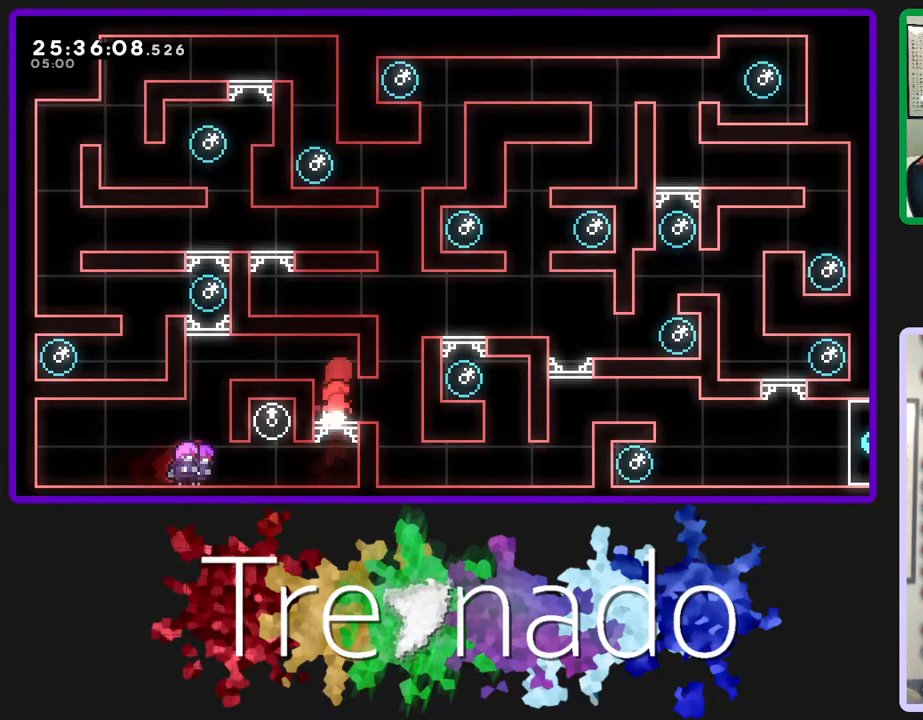
{"buttons": [], "left_stick": "center", "right_stick": "center", "events": [[17, "A", "down"], [250, "A", "up"]]}
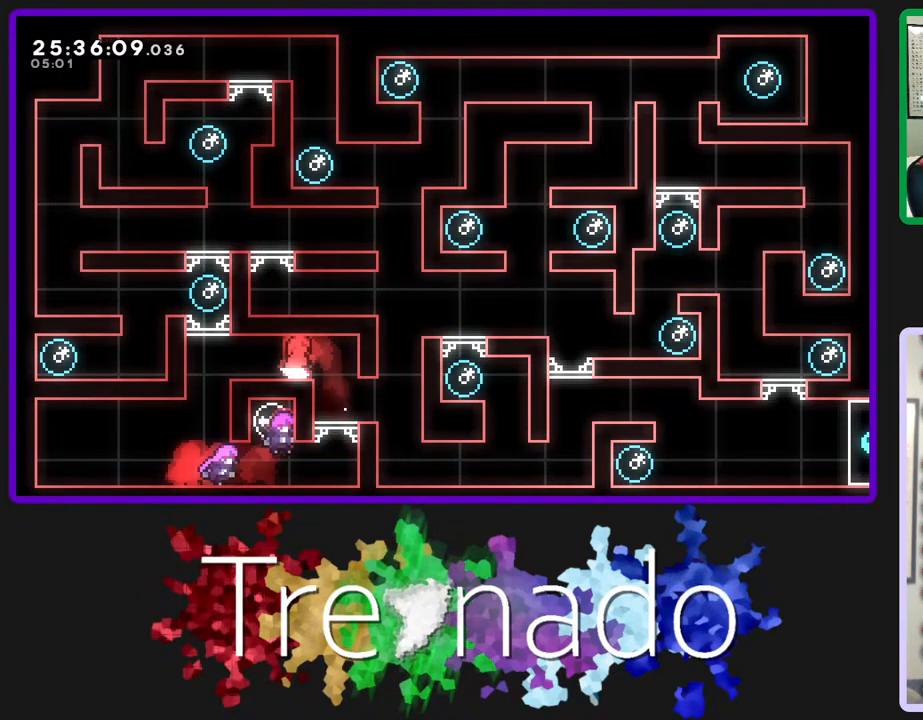
{"buttons": ["A"], "left_stick": "center", "right_stick": "center", "events": [[467, "A", "down"]]}
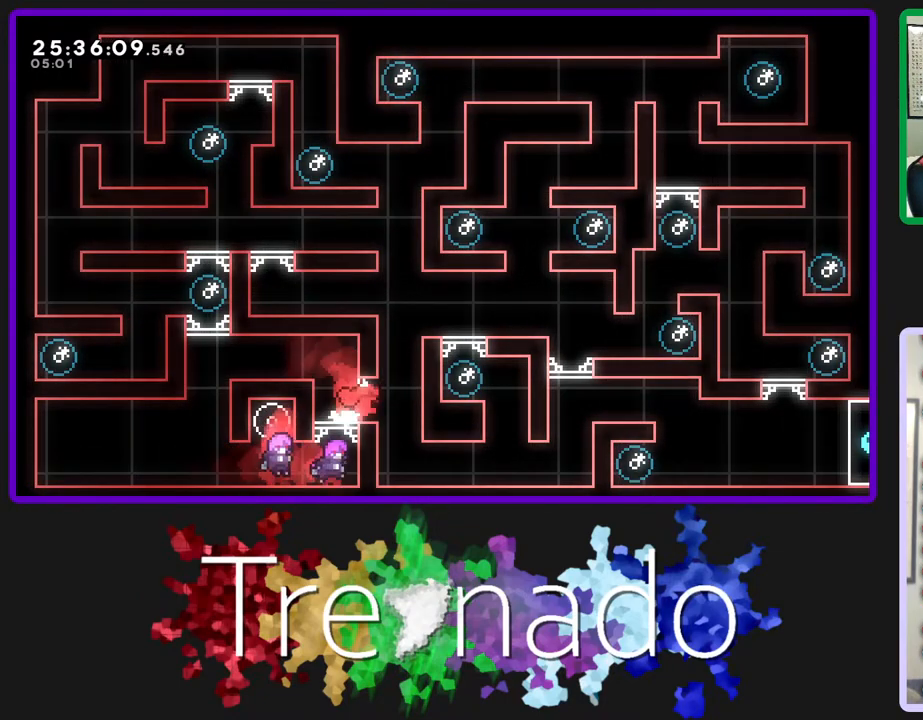
{"buttons": ["A", "R2"], "left_stick": "center", "right_stick": "center", "events": [[233, "A", "up"], [267, "R2", "down"], [333, "A", "down"]]}
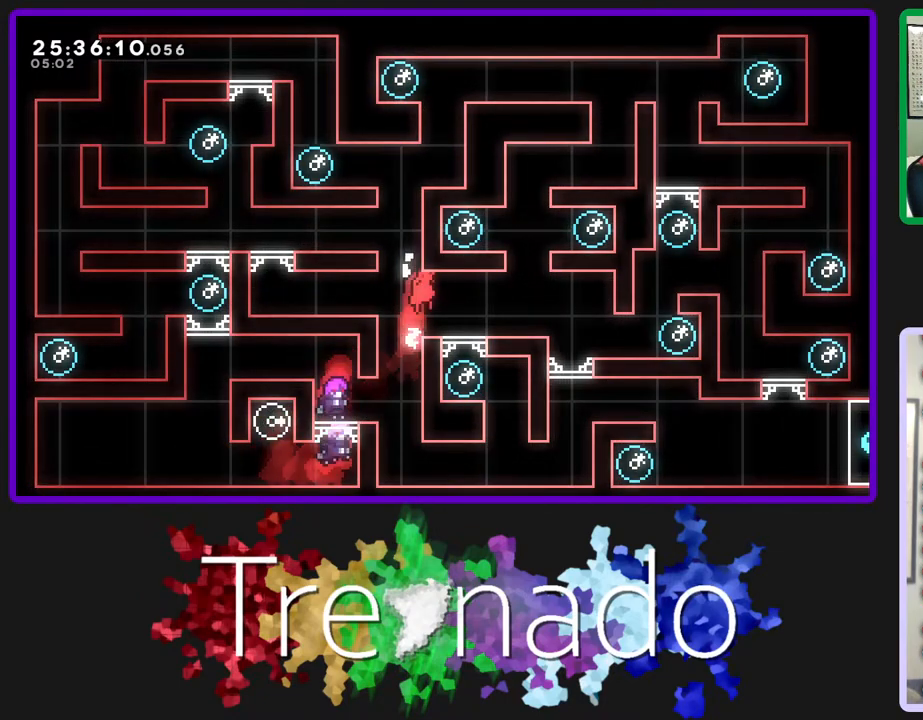
{"buttons": ["A"], "left_stick": "center", "right_stick": "center", "events": [[50, "A", "up"], [83, "R2", "up"], [483, "A", "down"]]}
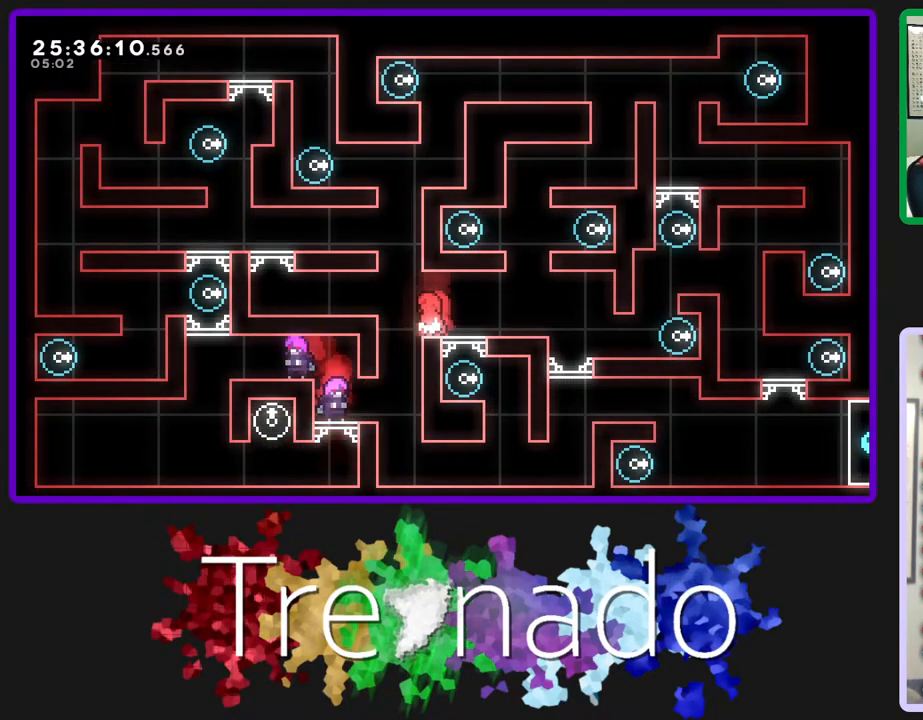
{"buttons": ["R2"], "left_stick": "center", "right_stick": "center", "events": [[83, "R2", "down"], [333, "A", "up"], [400, "A", "down"], [467, "A", "up"]]}
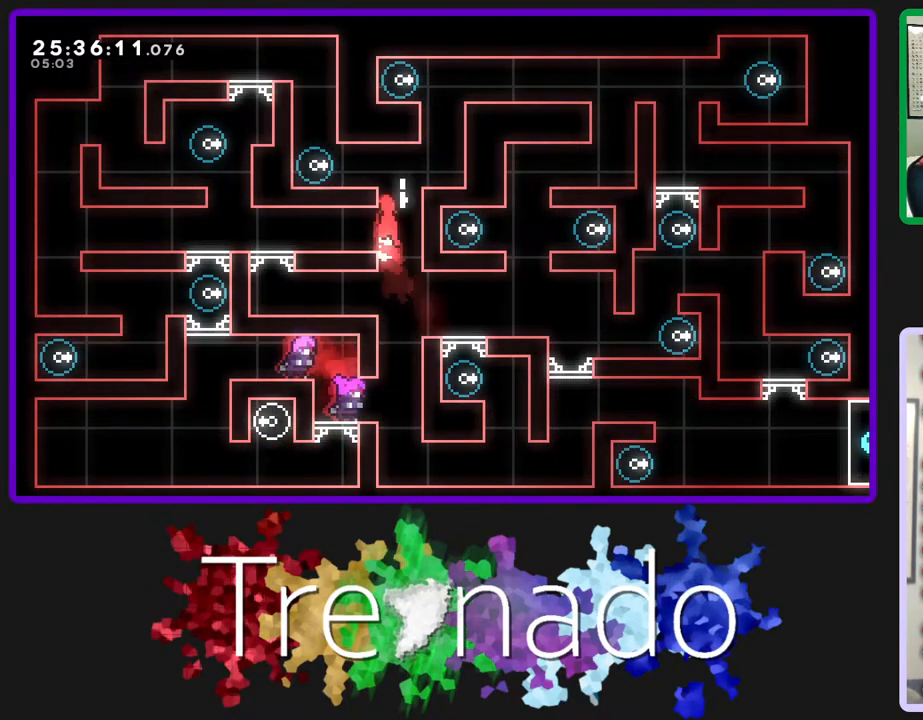
{"buttons": [], "left_stick": "center", "right_stick": "center", "events": [[50, "R2", "up"]]}